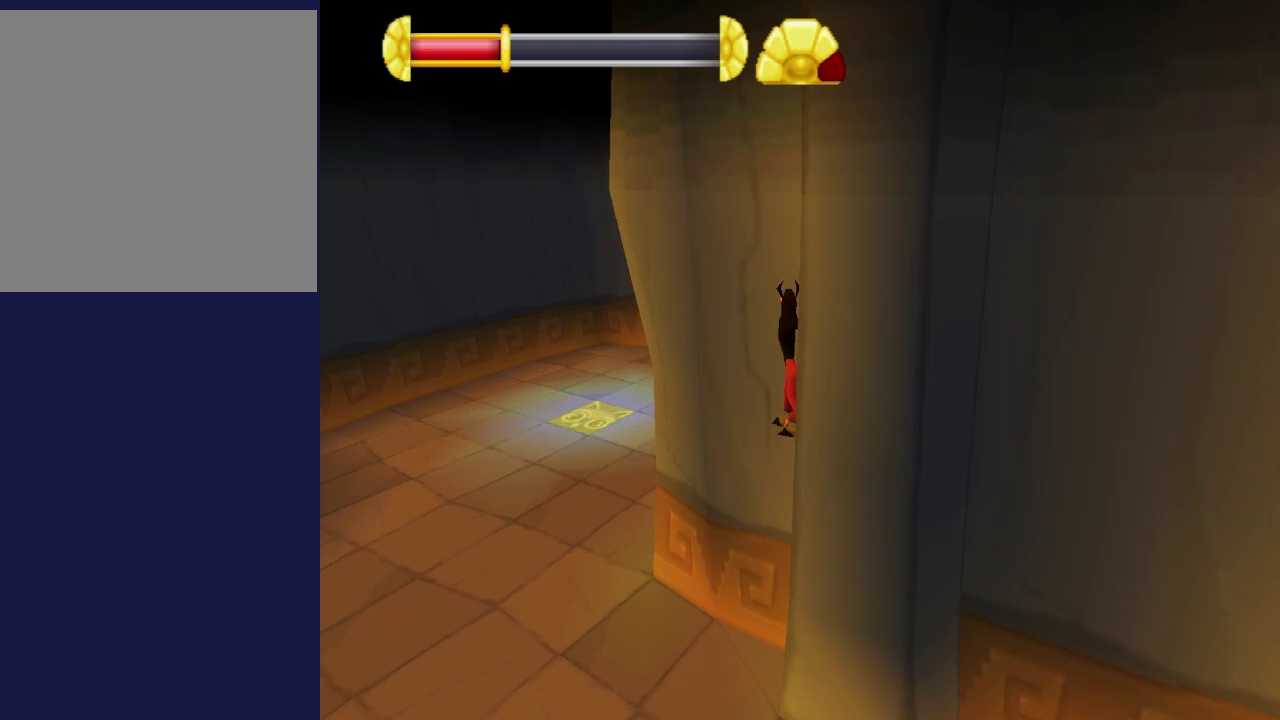
Gameplay with a controller (Xbox layout); each line is a JSON object with the inputs held at the frame after it (dt_ms = milliseconds from this image to that frame). "events" lists button and stick changes between this image and that frame as [ms after this image, input, new state], when the widget could be followed in between. Not read: right_stick.
{"dt_ms": 500, "buttons": [], "left_stick": "center", "events": [[84, "left_stick", "center"], [350, "left_stick", "up"], [434, "left_stick", "center"]]}
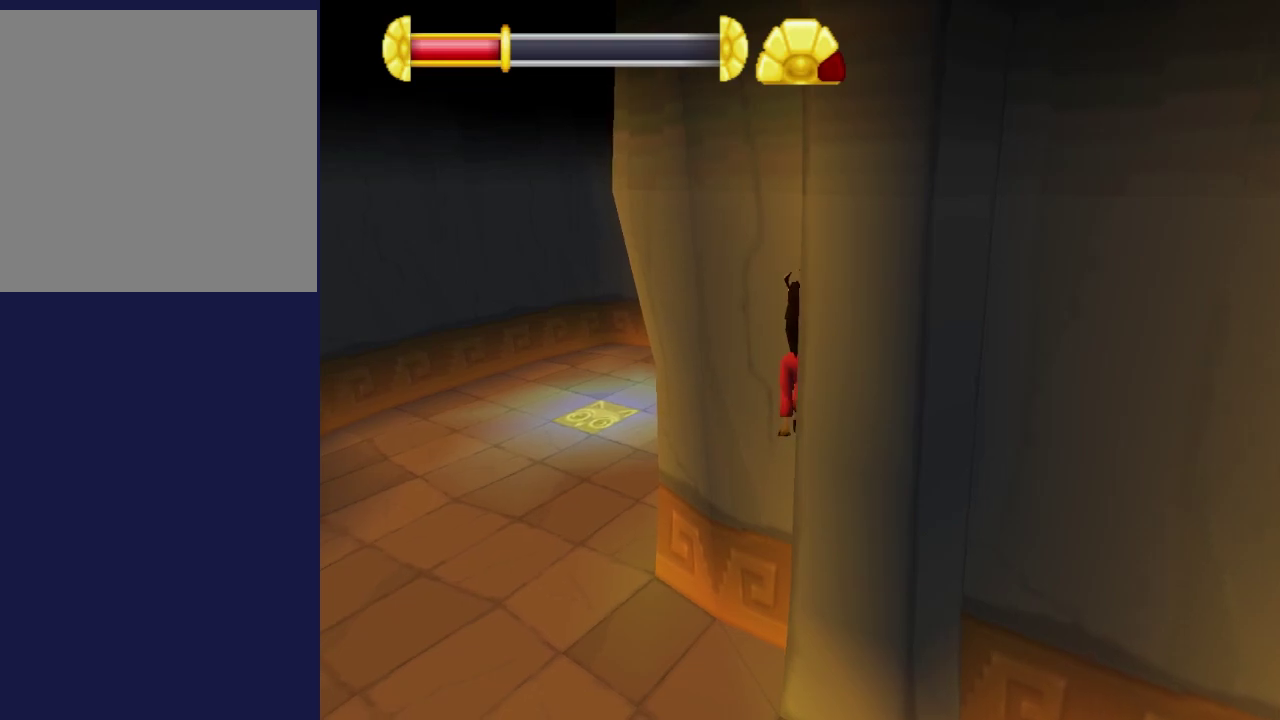
{"dt_ms": 500, "buttons": [], "left_stick": "center", "events": [[267, "left_stick", "up"], [350, "left_stick", "center"]]}
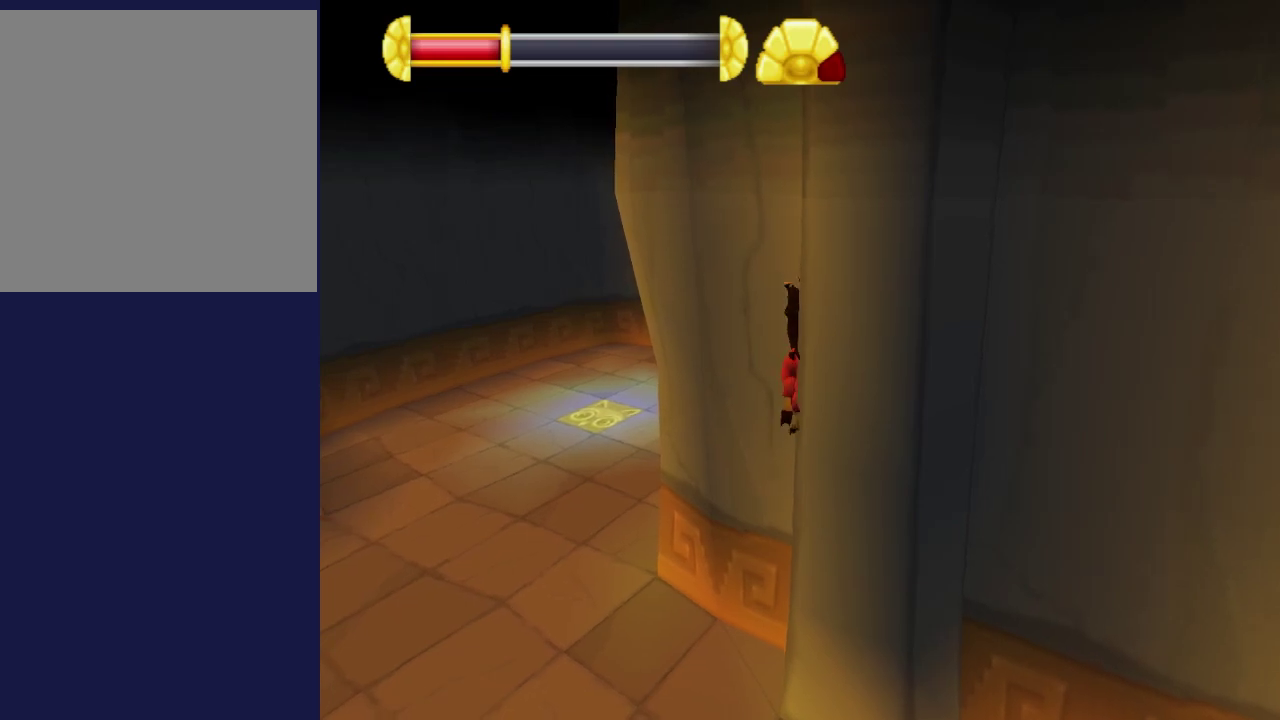
{"dt_ms": 500, "buttons": [], "left_stick": "center", "events": [[284, "left_stick", "up"], [384, "left_stick", "center"]]}
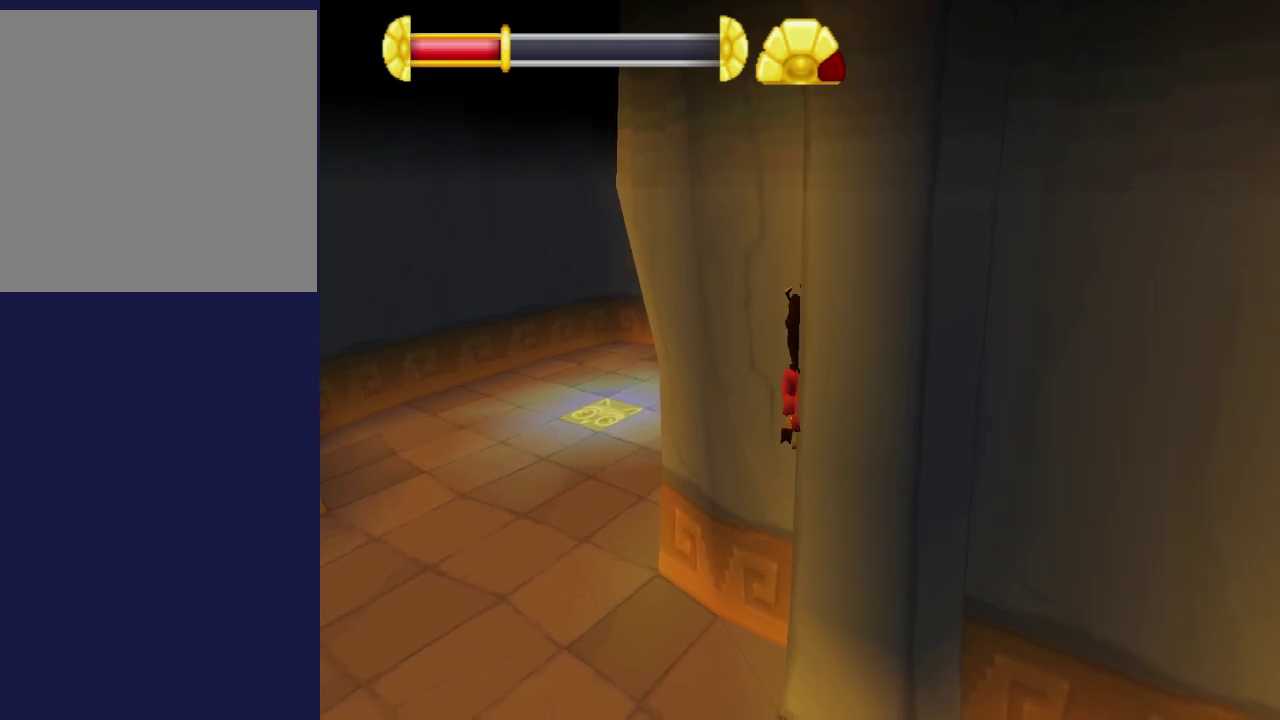
{"dt_ms": 600, "buttons": ["A"], "left_stick": "center", "events": [[584, "A", "down"]]}
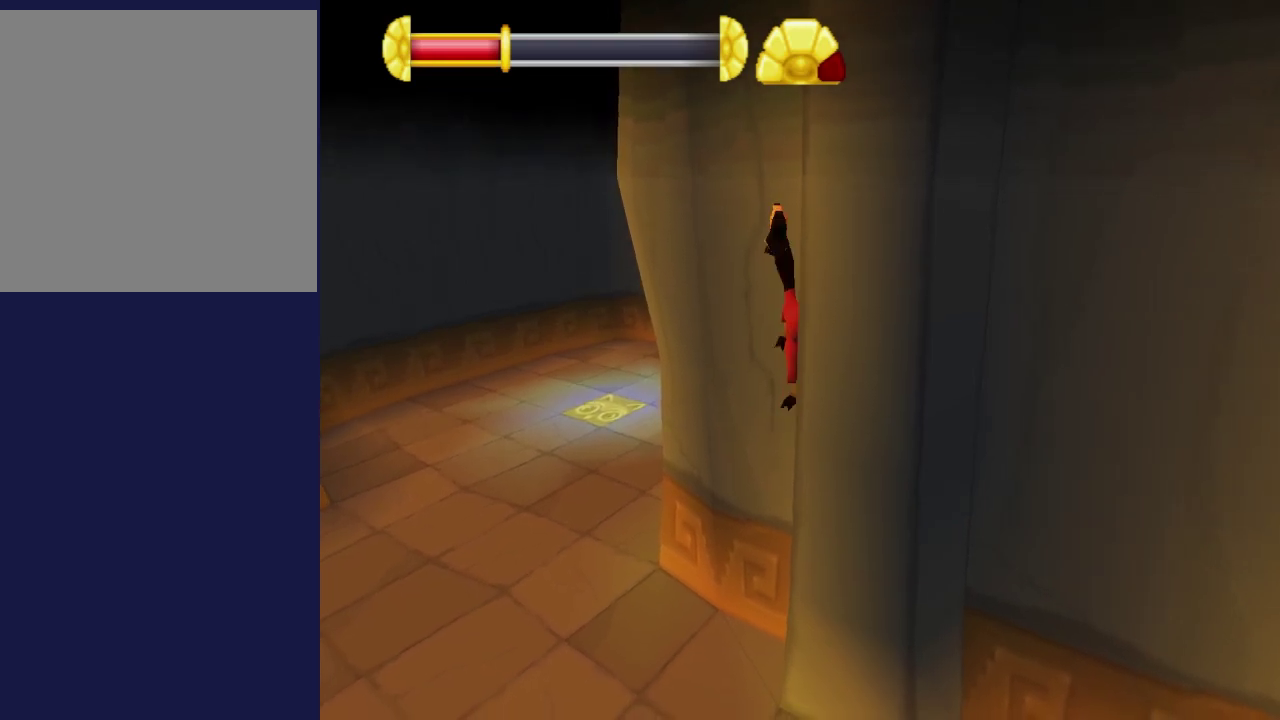
{"dt_ms": 200, "buttons": [], "left_stick": "center", "events": [[134, "A", "up"]]}
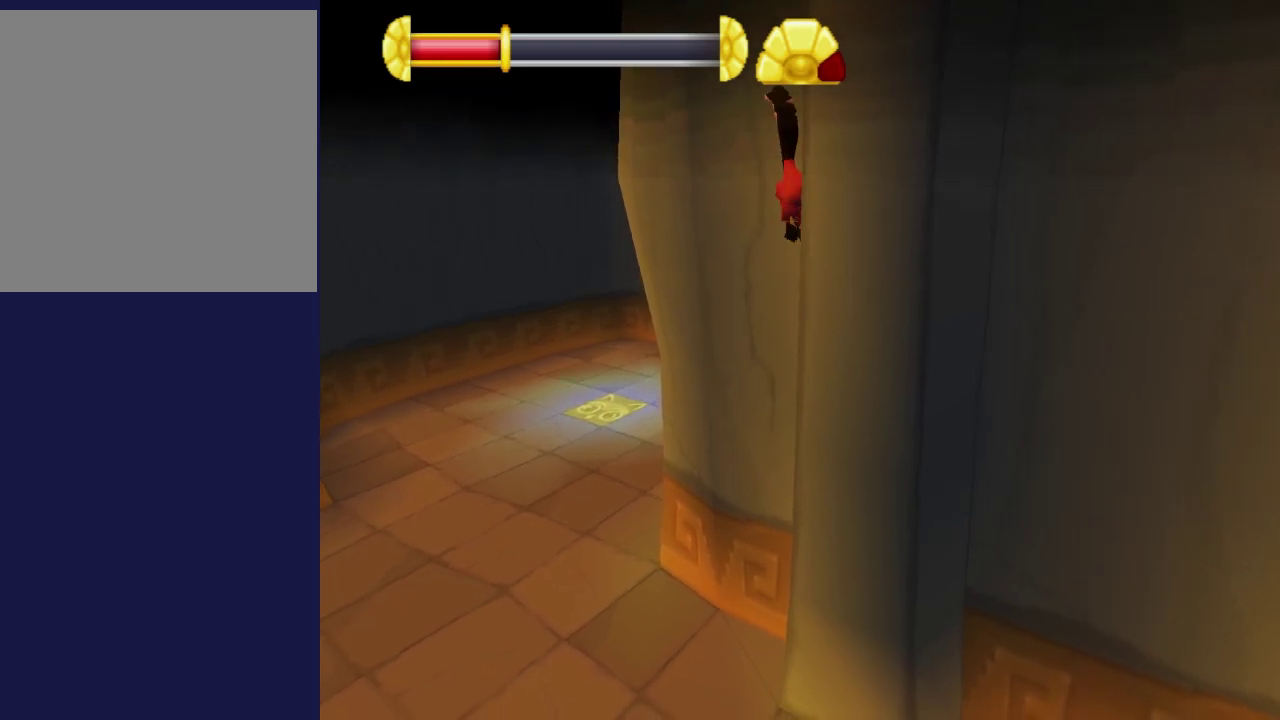
{"dt_ms": 900, "buttons": ["R1"], "left_stick": "center", "events": [[884, "R1", "down"]]}
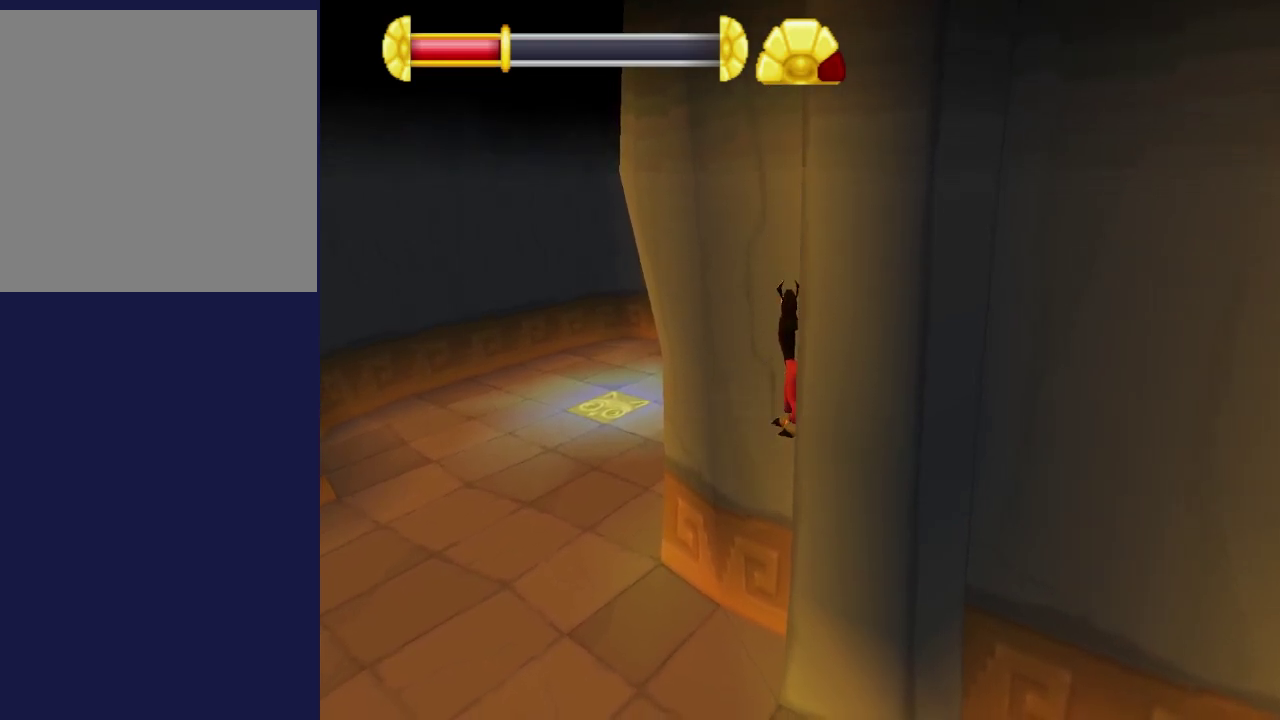
{"dt_ms": 100, "buttons": [], "left_stick": "center", "events": [[34, "R1", "up"]]}
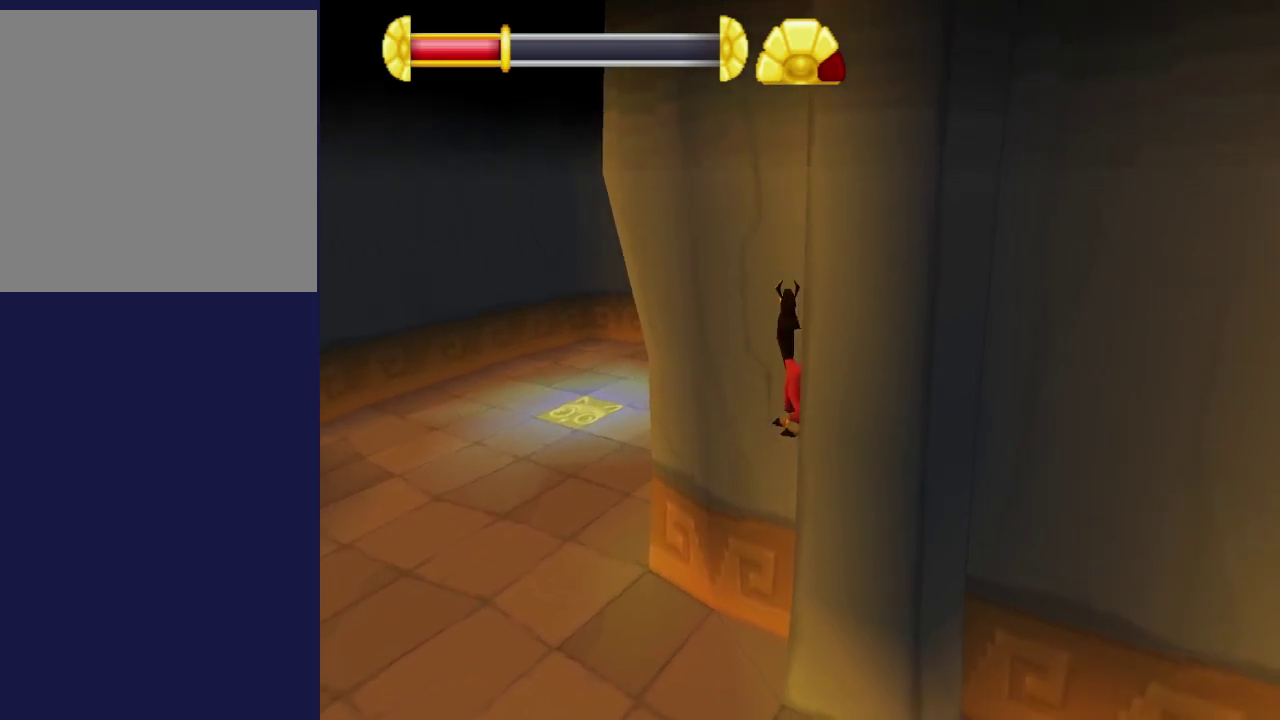
{"dt_ms": 700, "buttons": [], "left_stick": "center", "events": []}
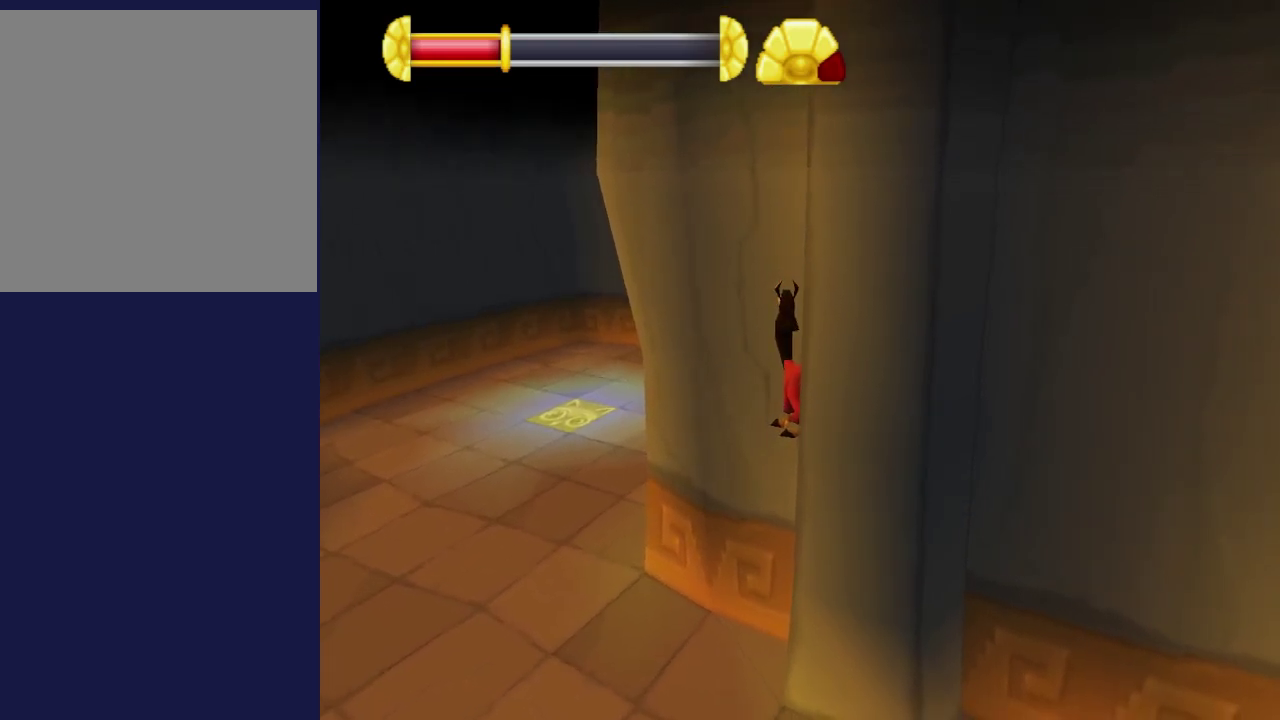
{"dt_ms": 600, "buttons": [], "left_stick": "center", "events": [[450, "A", "down"], [567, "A", "up"]]}
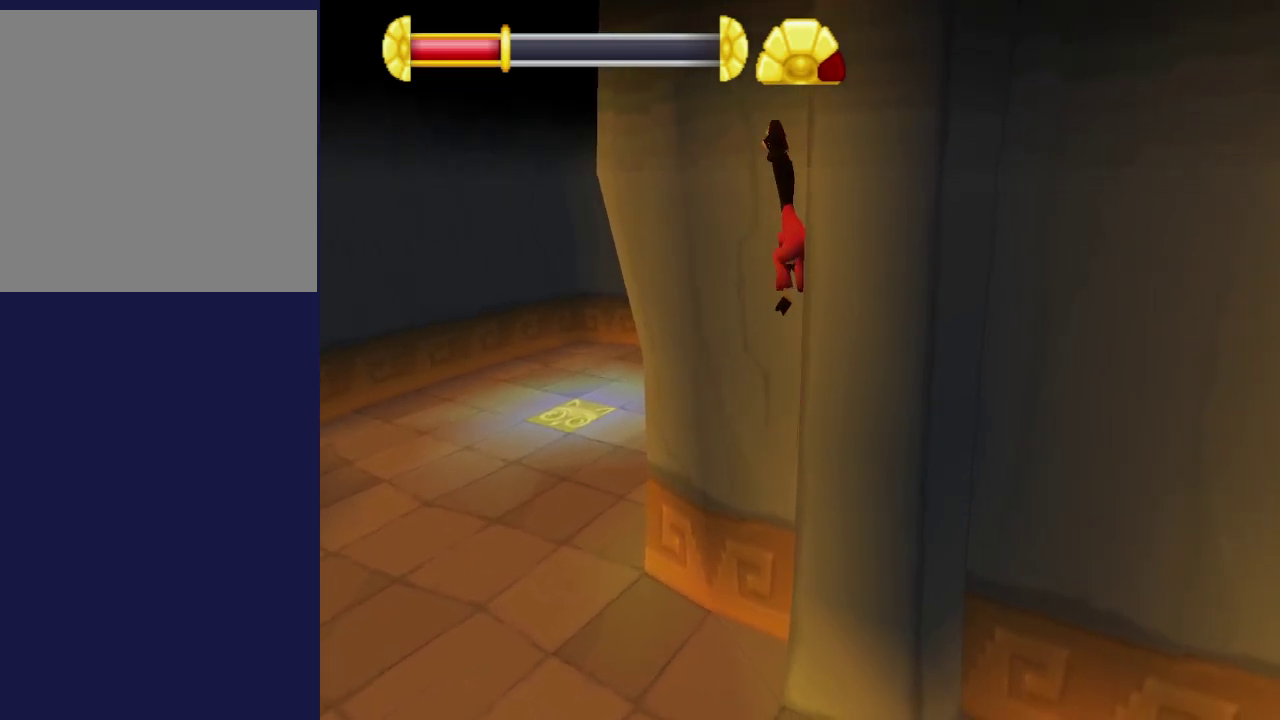
{"dt_ms": 400, "buttons": [], "left_stick": "center", "events": [[150, "left_stick", "right"], [217, "left_stick", "center"]]}
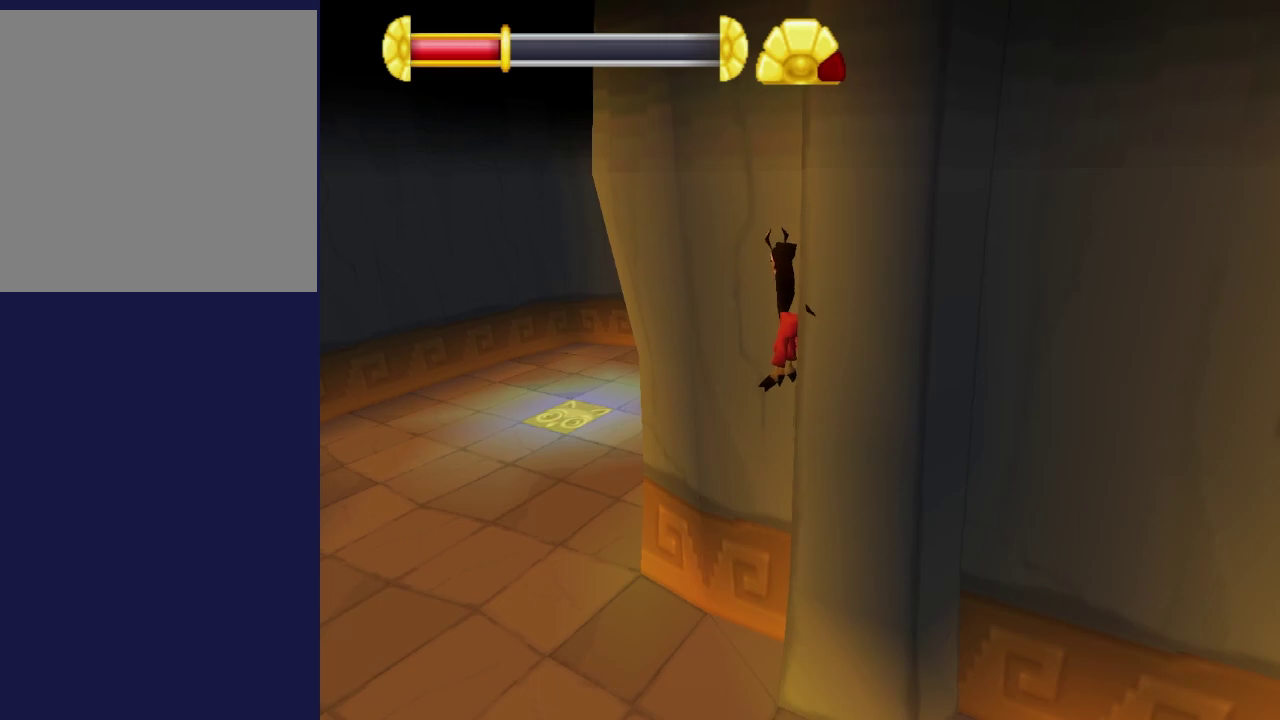
{"dt_ms": 500, "buttons": [], "left_stick": "center", "events": []}
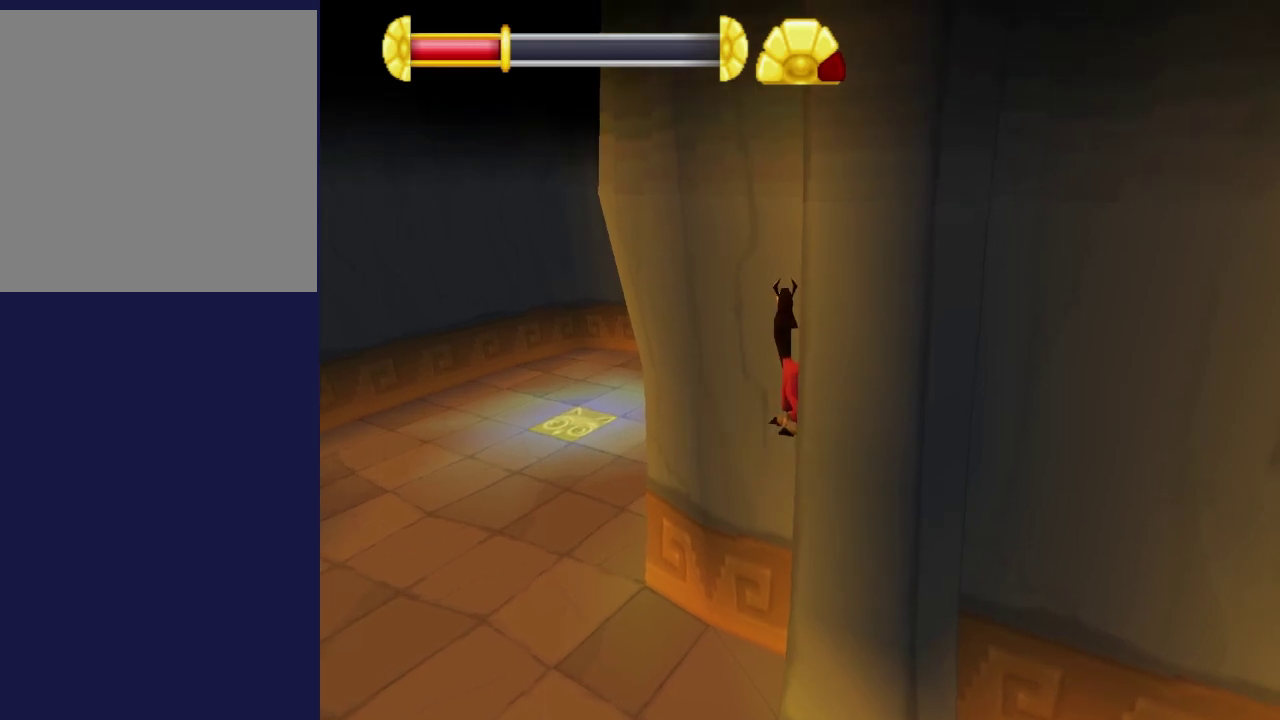
{"dt_ms": 500, "buttons": [], "left_stick": "center", "events": []}
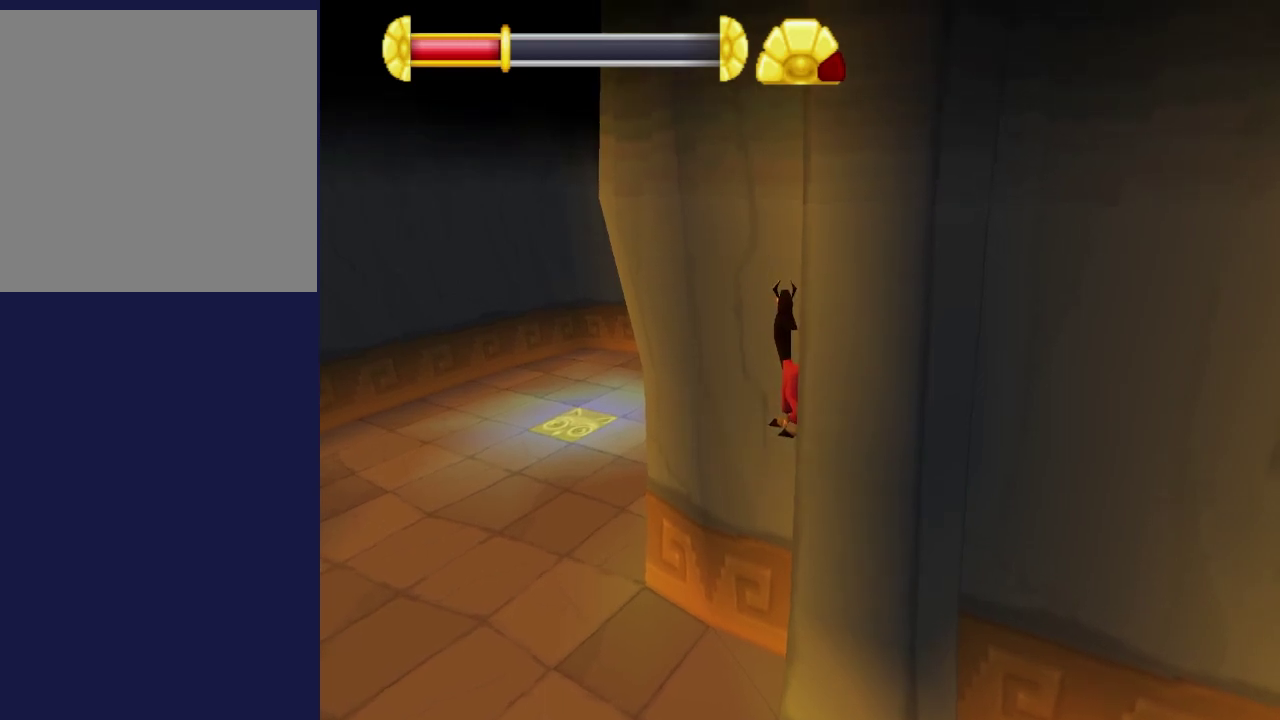
{"dt_ms": 500, "buttons": [], "left_stick": "center", "events": []}
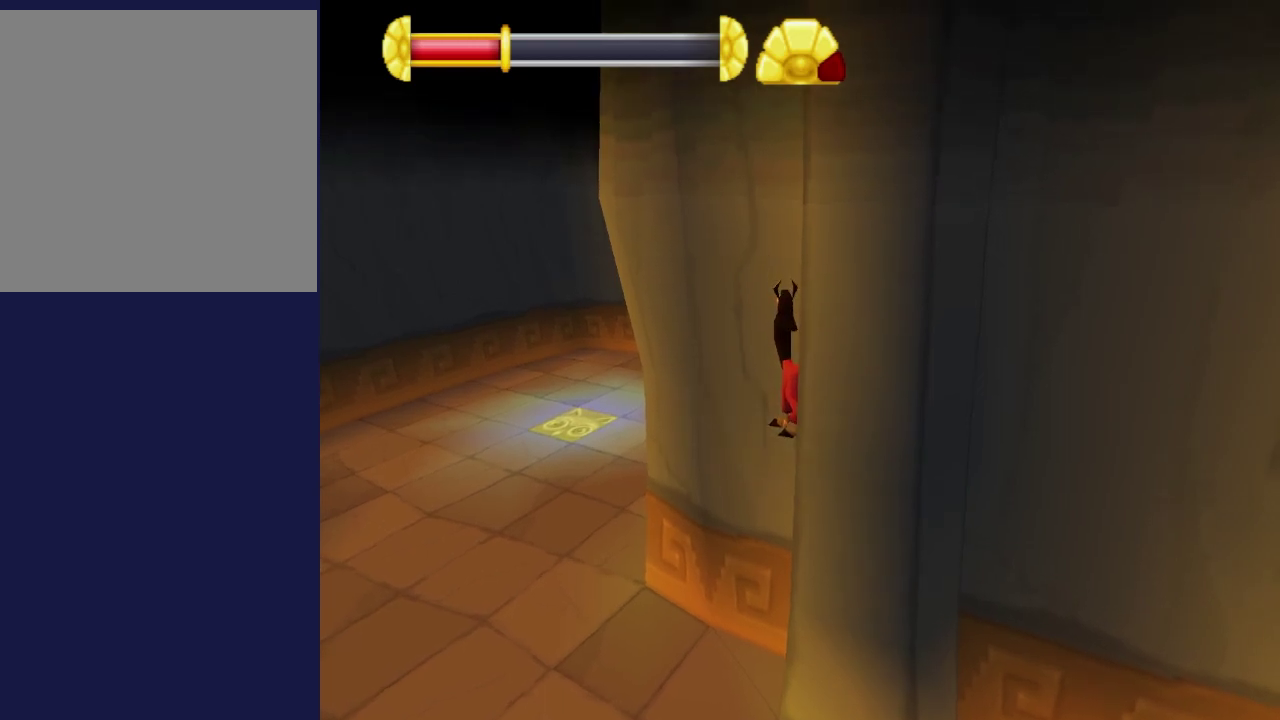
{"dt_ms": 500, "buttons": [], "left_stick": "center", "events": []}
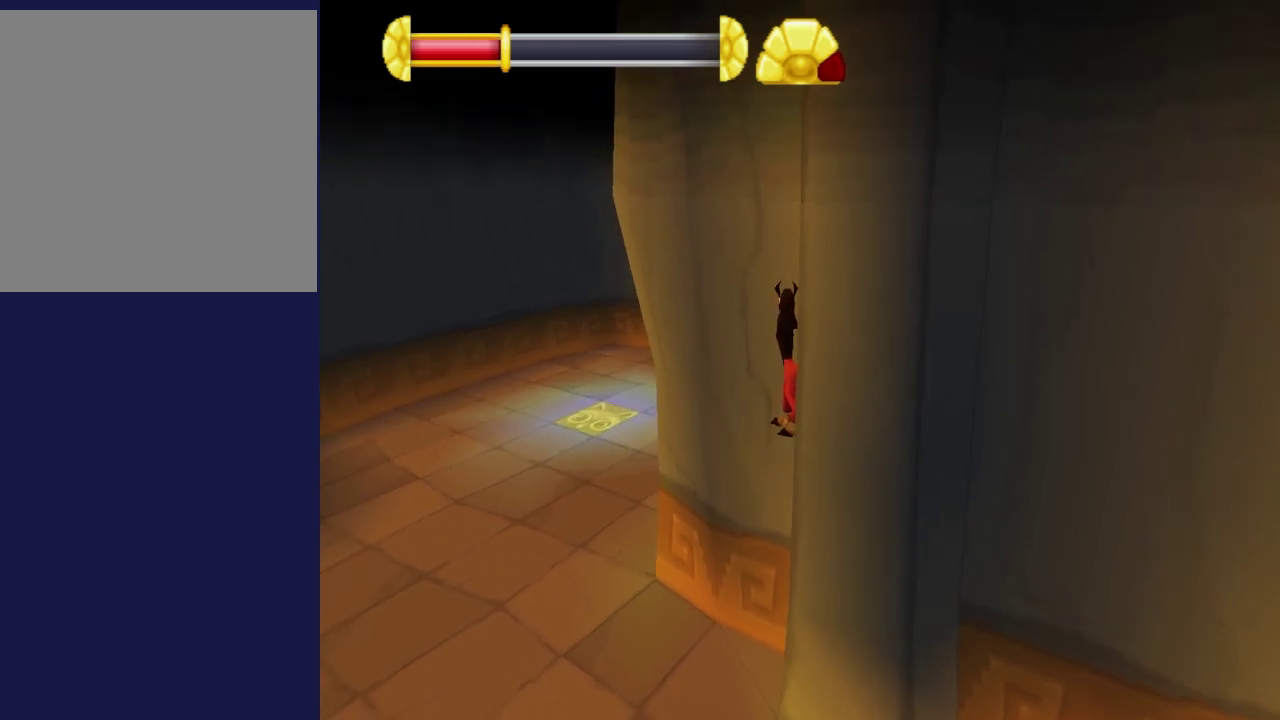
{"dt_ms": 500, "buttons": [], "left_stick": "center", "events": []}
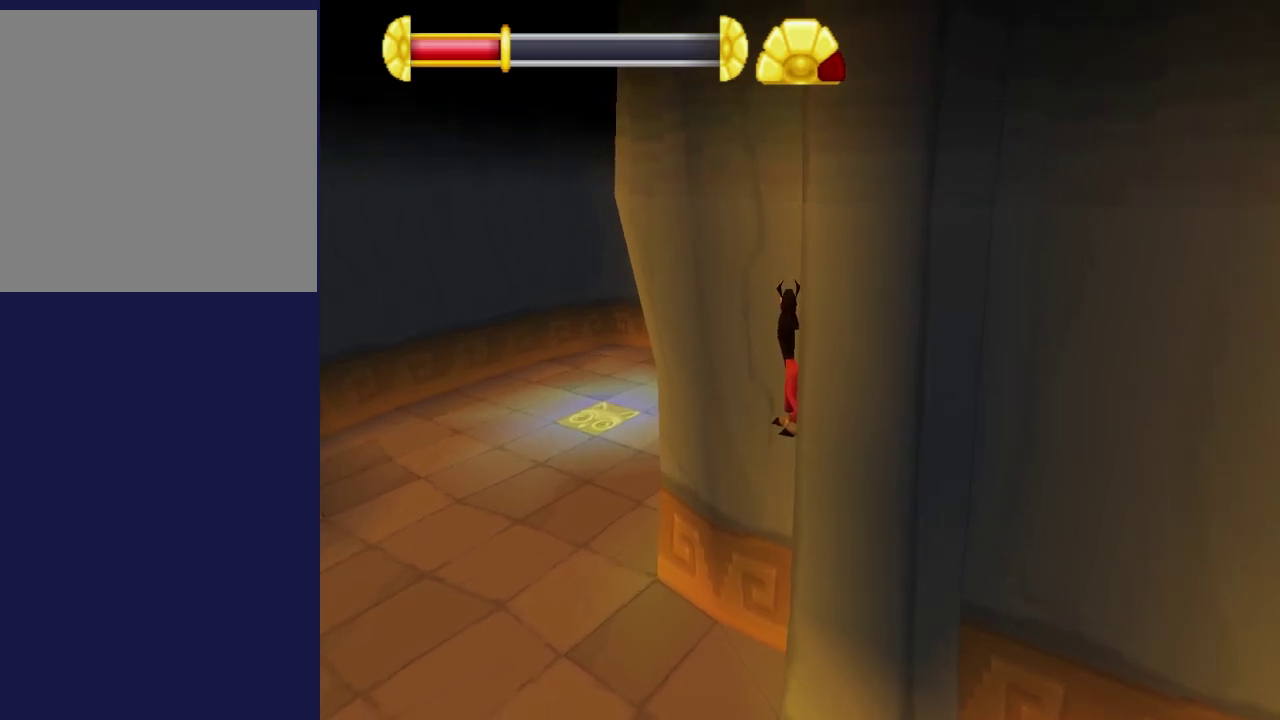
{"dt_ms": 500, "buttons": [], "left_stick": "center", "events": []}